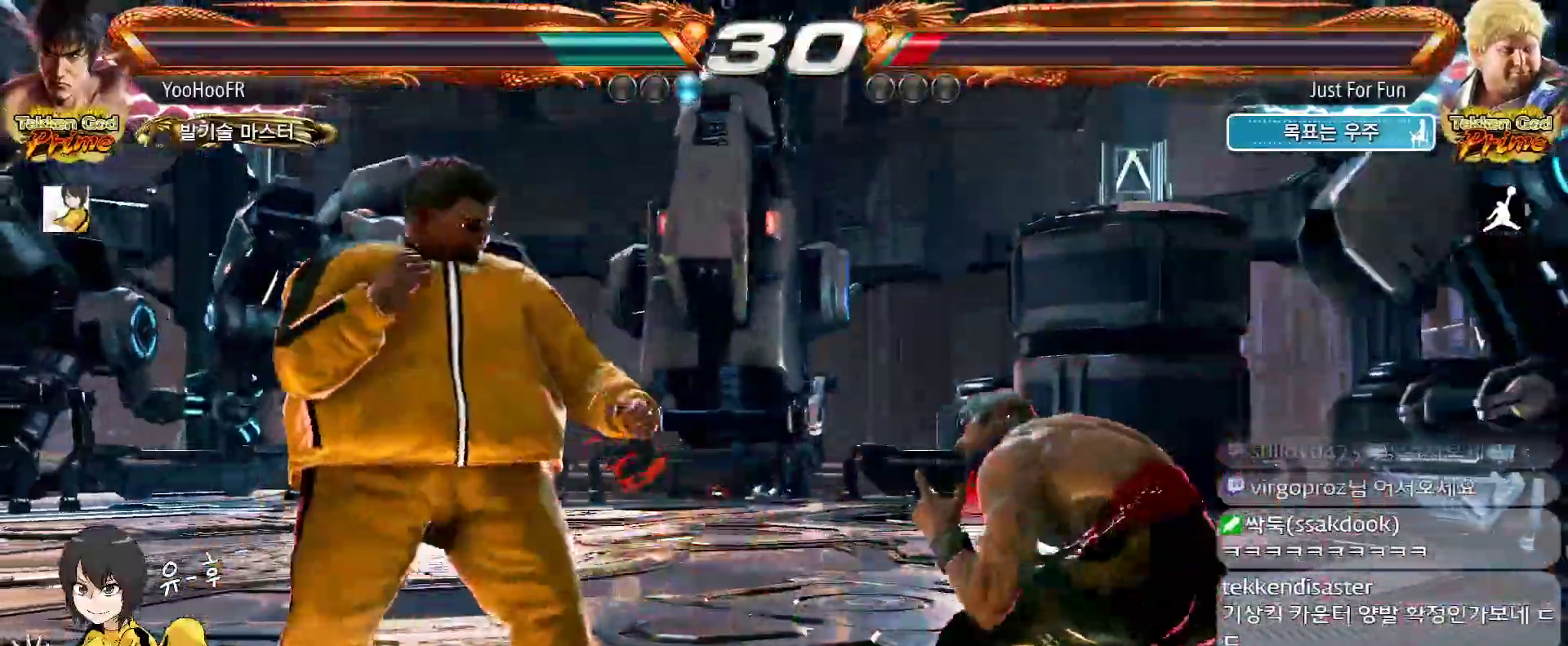
Gameplay with a controller (arcade stick); each line is a JSON object with the inputs held at the frame after it. "events" lists button and stick changes between this image and that frame as [ms after this image, input, new state], when the widget could be followed in between. Not read: L3 R3.
{"buttons": [], "left_stick": "up"}
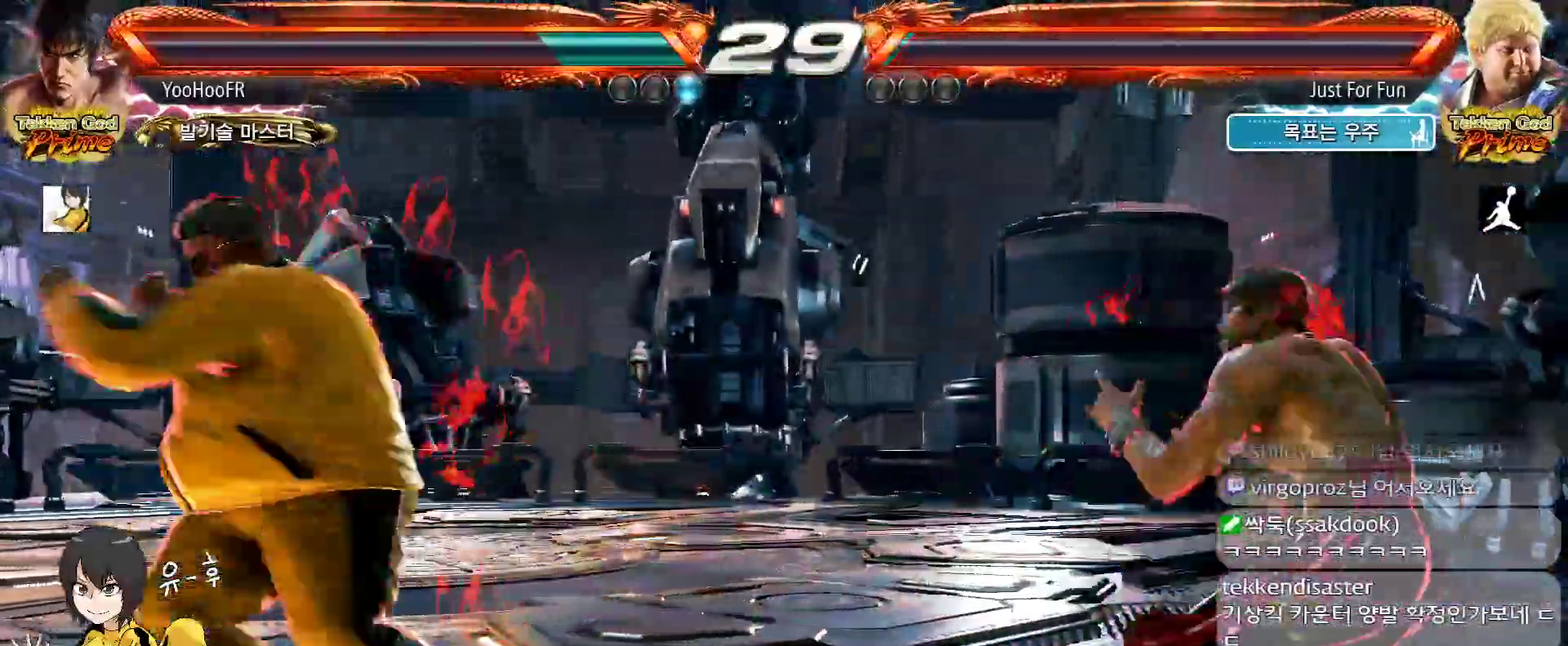
{"buttons": ["TRIANGLE"], "left_stick": "center", "events": [[150, "left_stick", "center"], [317, "SQUARE", "down"], [400, "TRIANGLE", "down"], [417, "SQUARE", "up"]]}
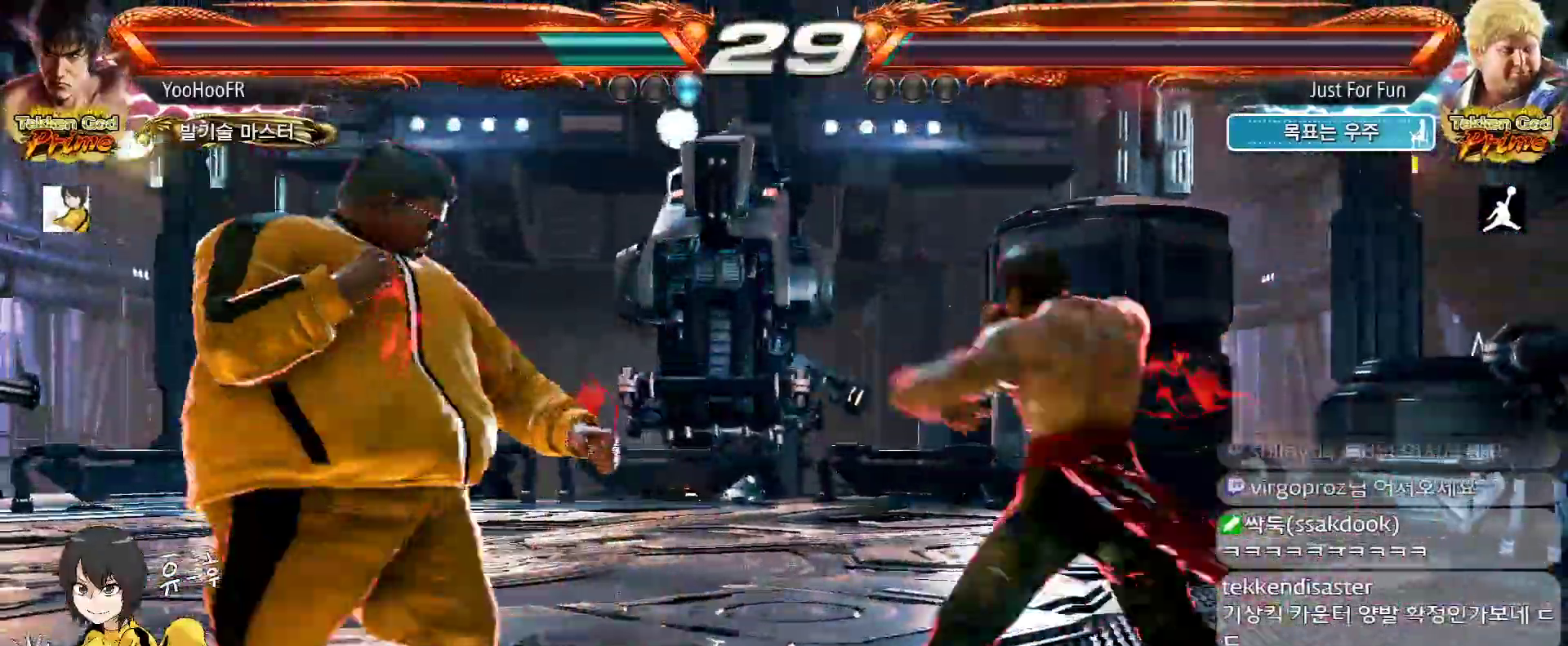
{"buttons": [], "left_stick": "center", "events": [[17, "TRIANGLE", "up"], [133, "TRIANGLE", "down"], [217, "TRIANGLE", "up"]]}
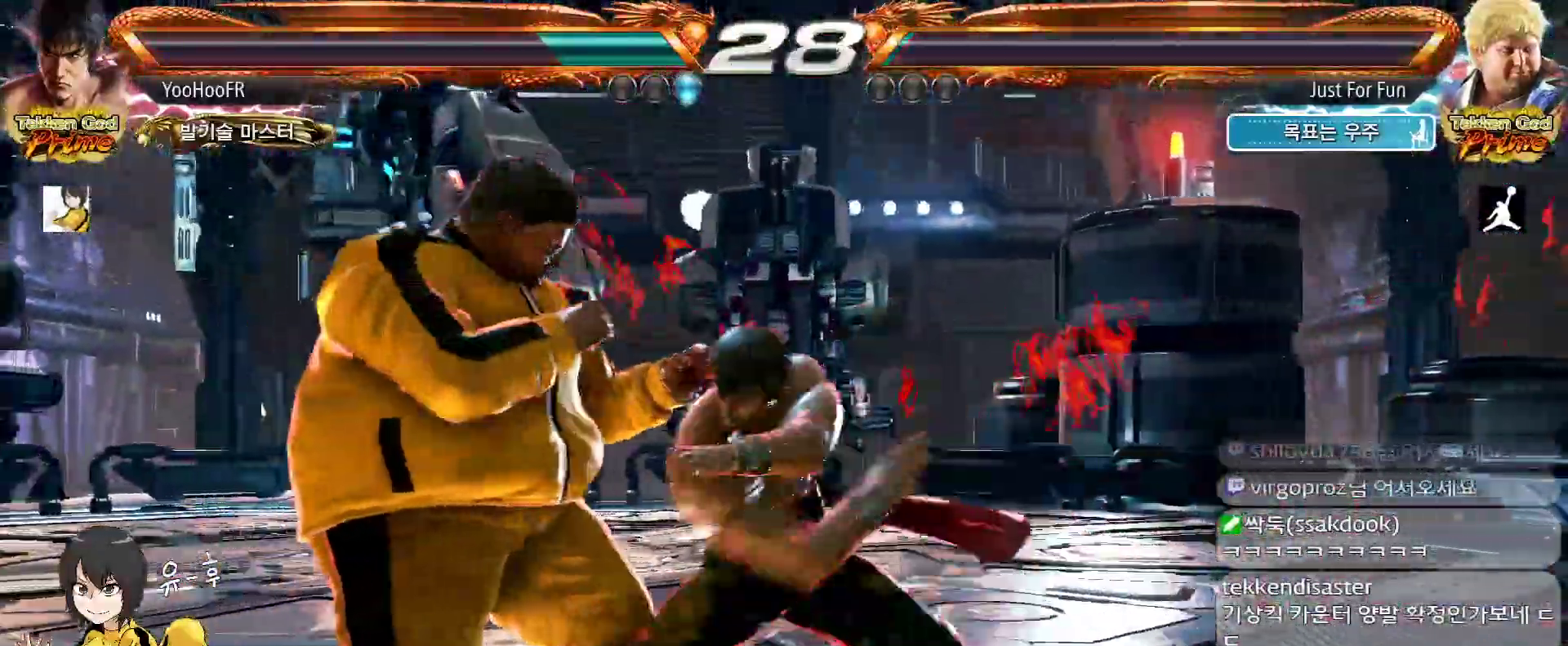
{"buttons": ["TRIANGLE"], "left_stick": "center", "events": [[267, "TRIANGLE", "down"], [317, "TRIANGLE", "up"], [367, "TRIANGLE", "down"]]}